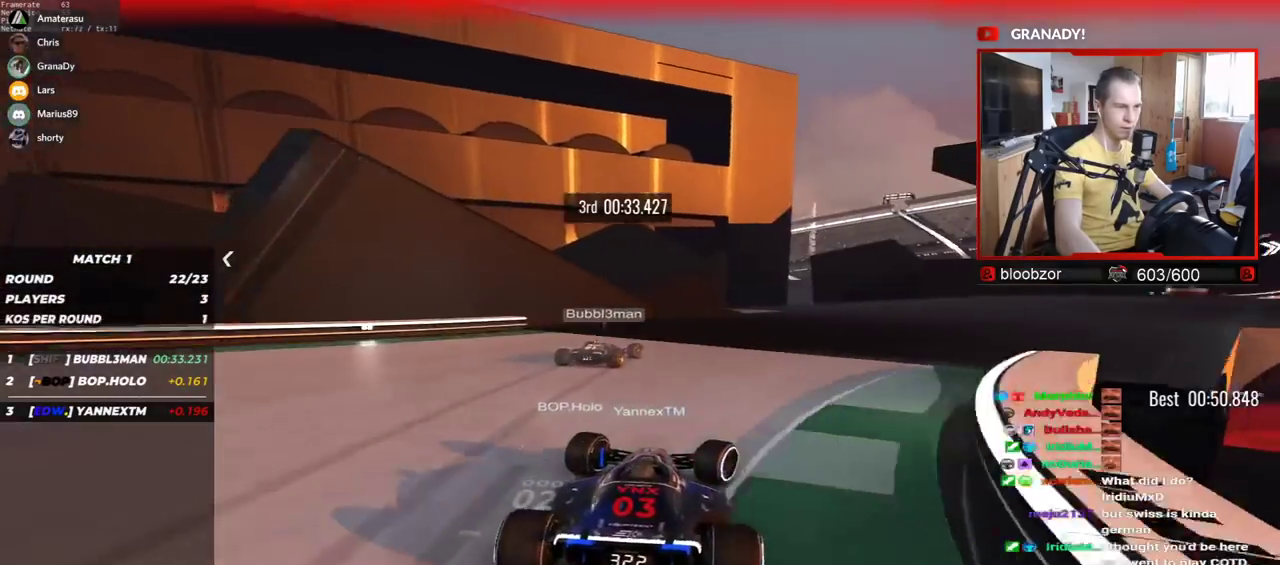
Gameplay with keyboard; each line is a JSON object with the keys held at the frame after it. "events" lists presses ("down") and releases ("up") of "down", "left", "right" and "up" between this image and that frame as [ms after this image, input, new state], when the widget could be followed in between. No other keys are recorded. Mouse input is not recorded.
{"keys": ["right", "up"], "events": []}
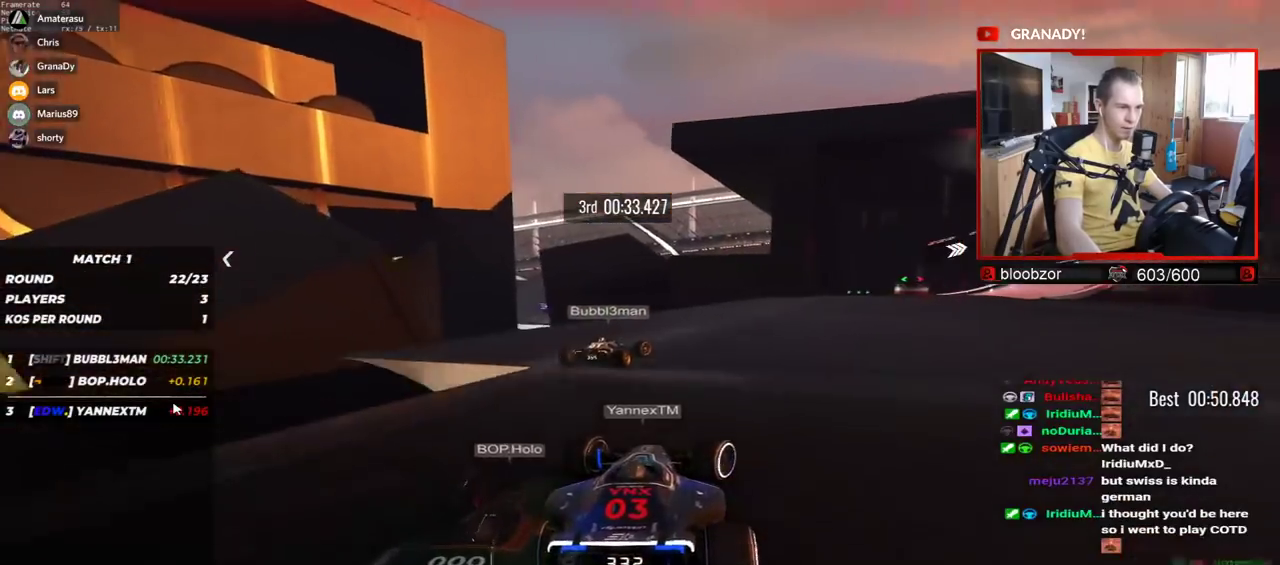
{"keys": ["up"], "events": [[384, "right", "up"]]}
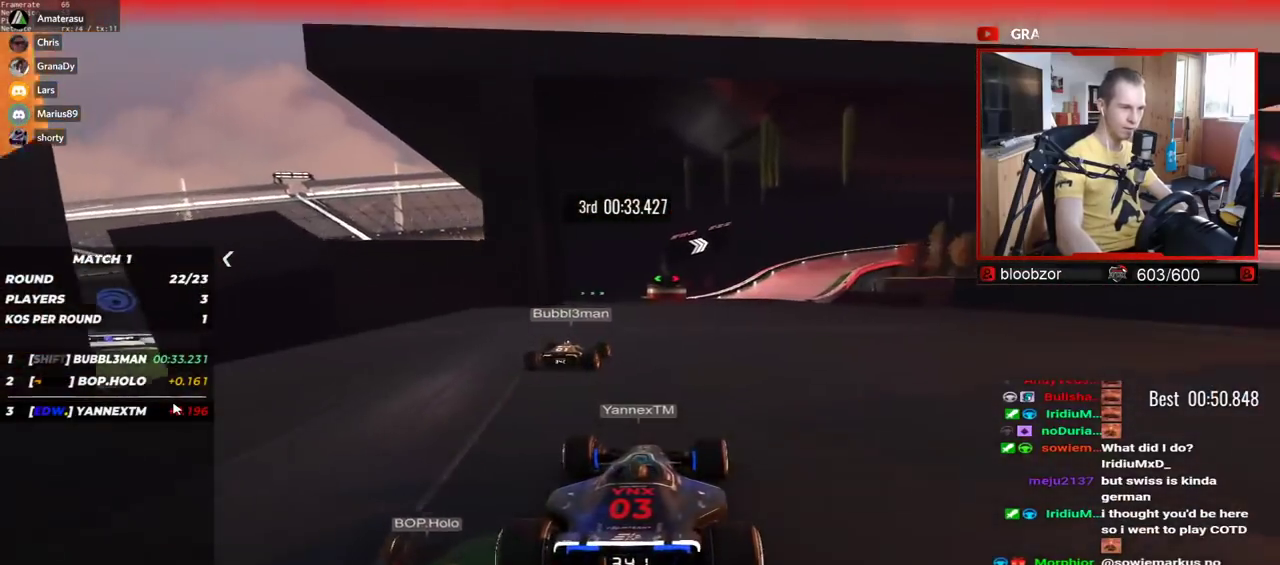
{"keys": ["up"], "events": []}
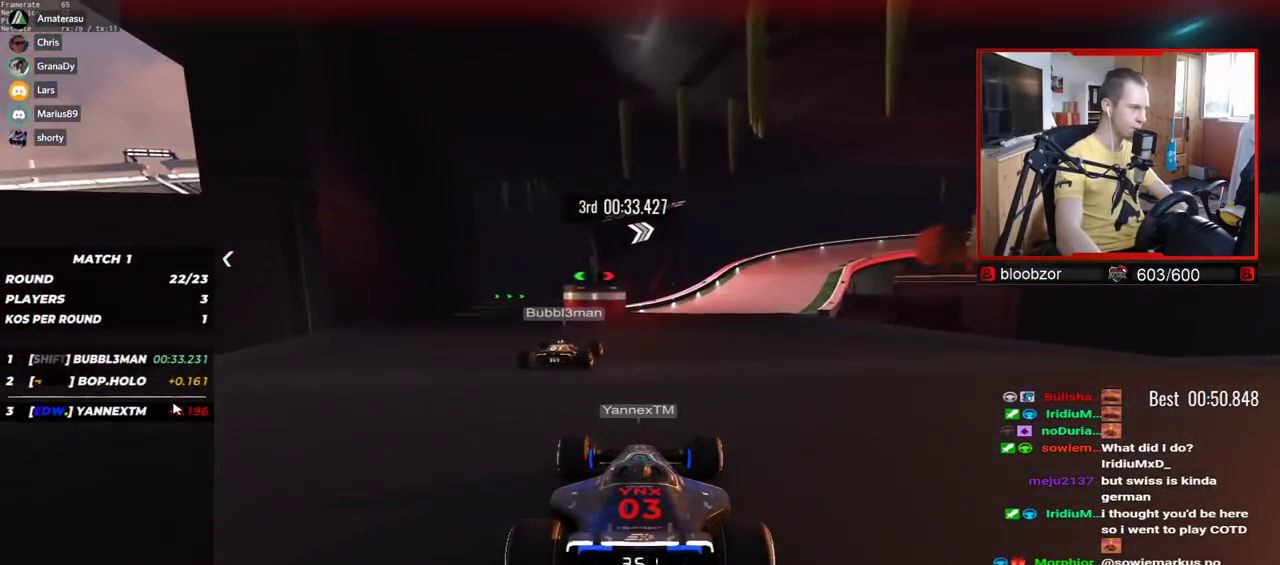
{"keys": ["right", "up"], "events": [[67, "right", "down"]]}
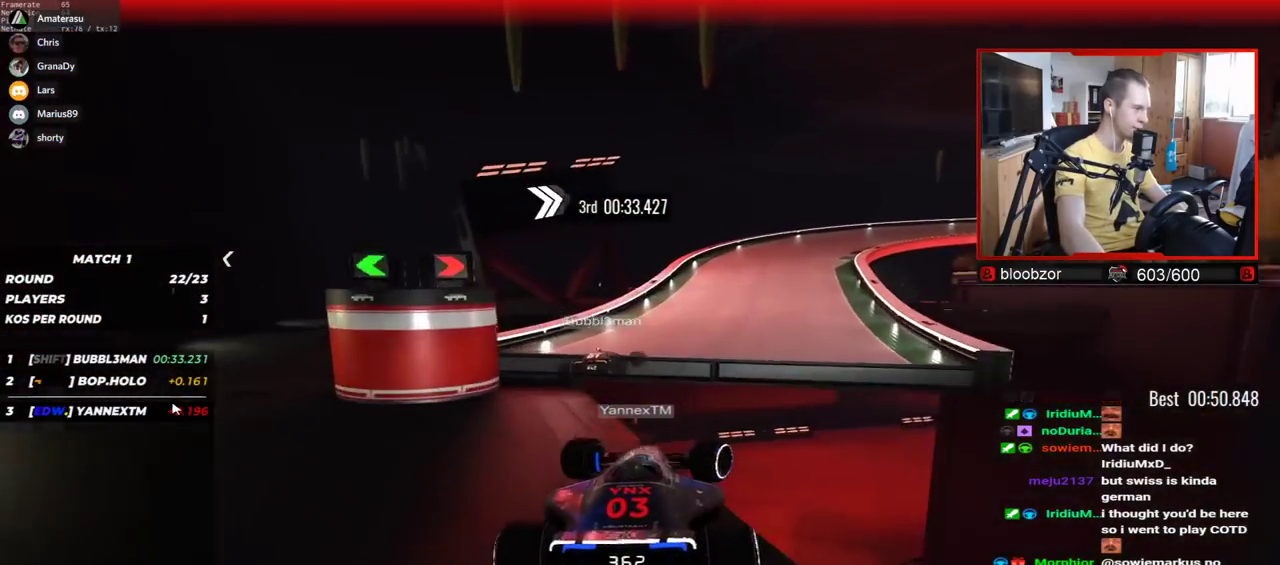
{"keys": ["right", "up"], "events": []}
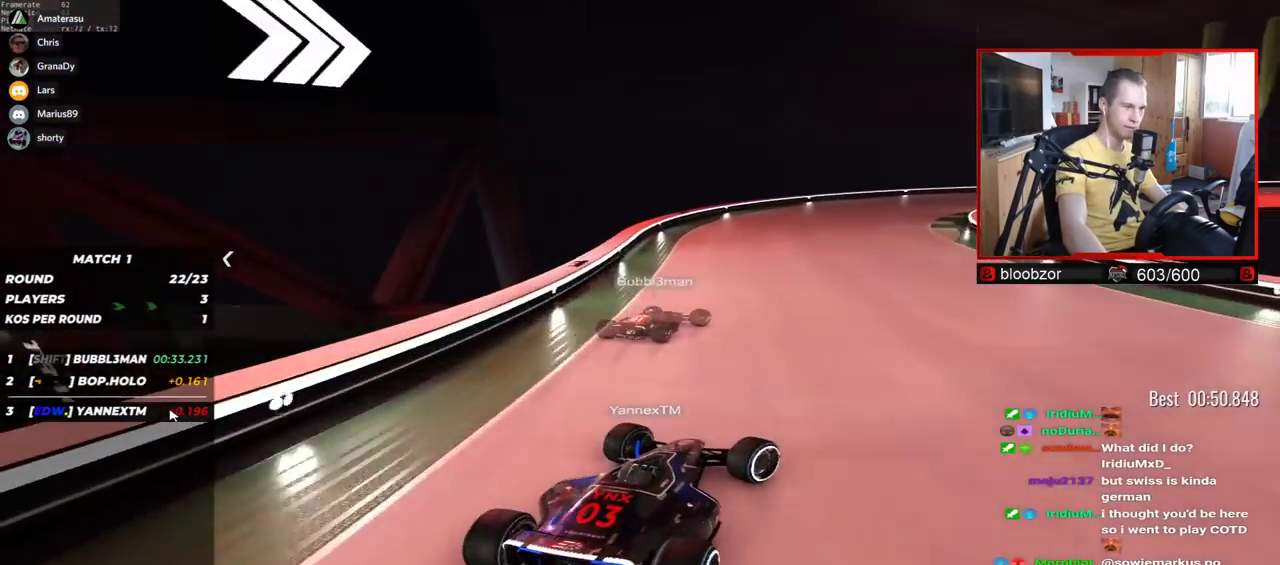
{"keys": ["right", "up"], "events": [[284, "down", "down"], [484, "down", "up"]]}
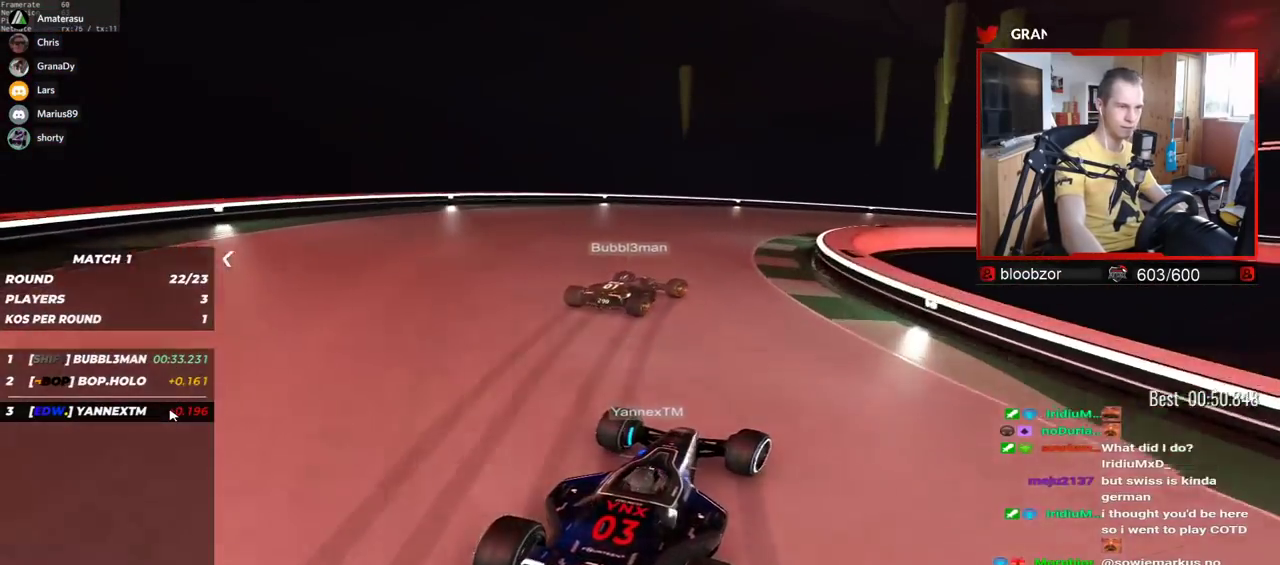
{"keys": ["right", "up"], "events": [[50, "down", "down"], [167, "down", "up"]]}
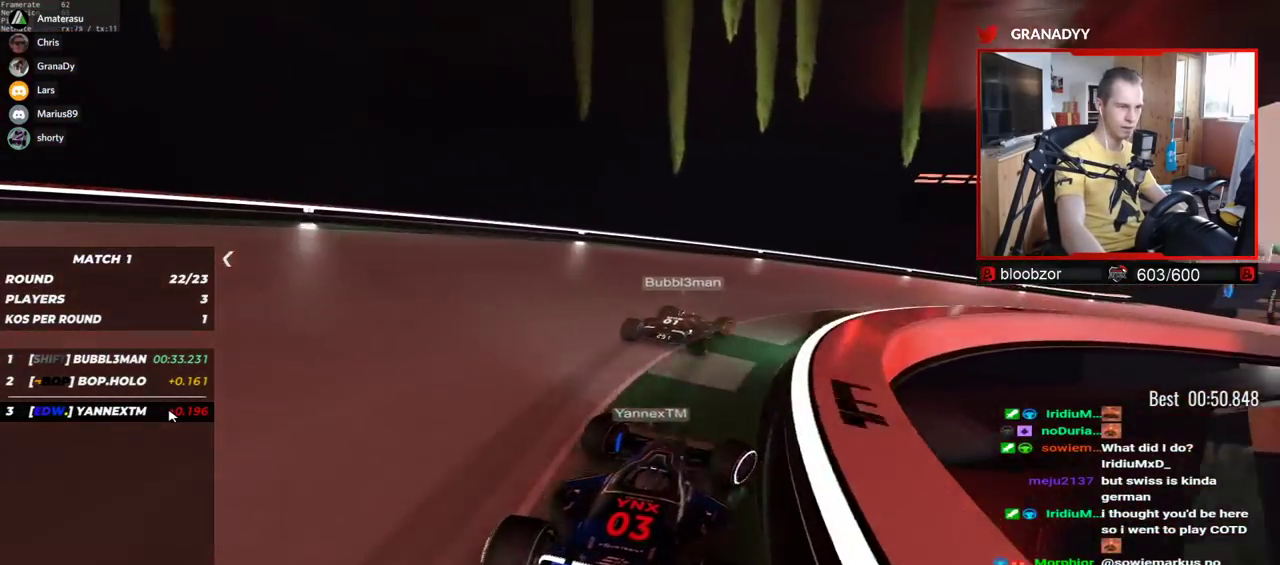
{"keys": ["right", "up"], "events": []}
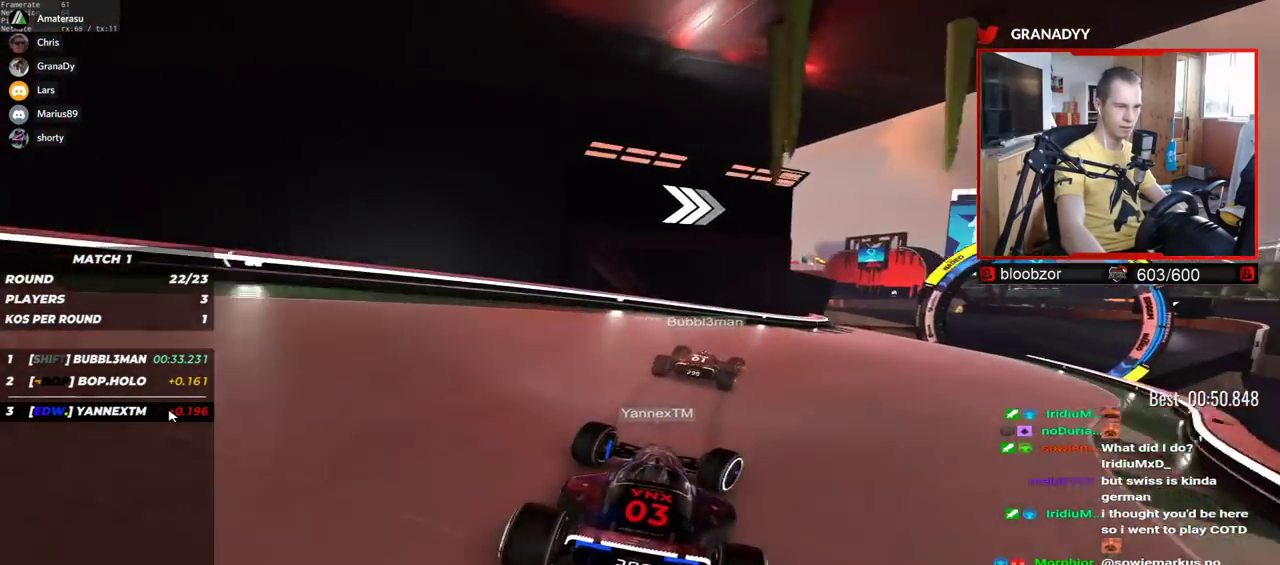
{"keys": ["right", "up"], "events": []}
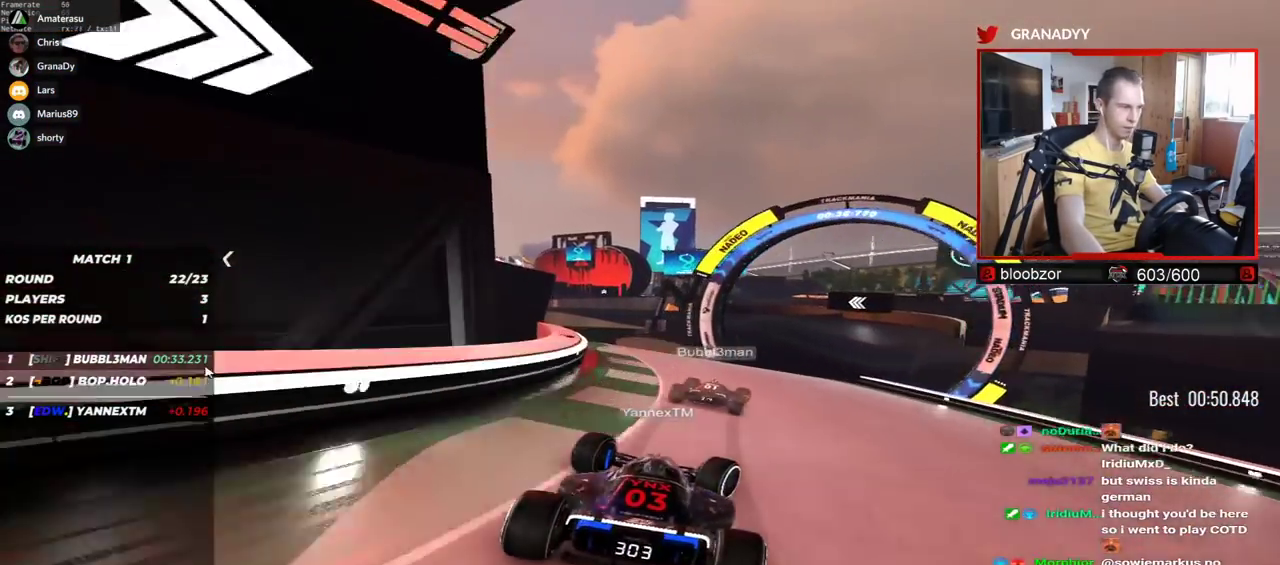
{"keys": ["left", "up"], "events": [[467, "right", "up"], [500, "left", "down"]]}
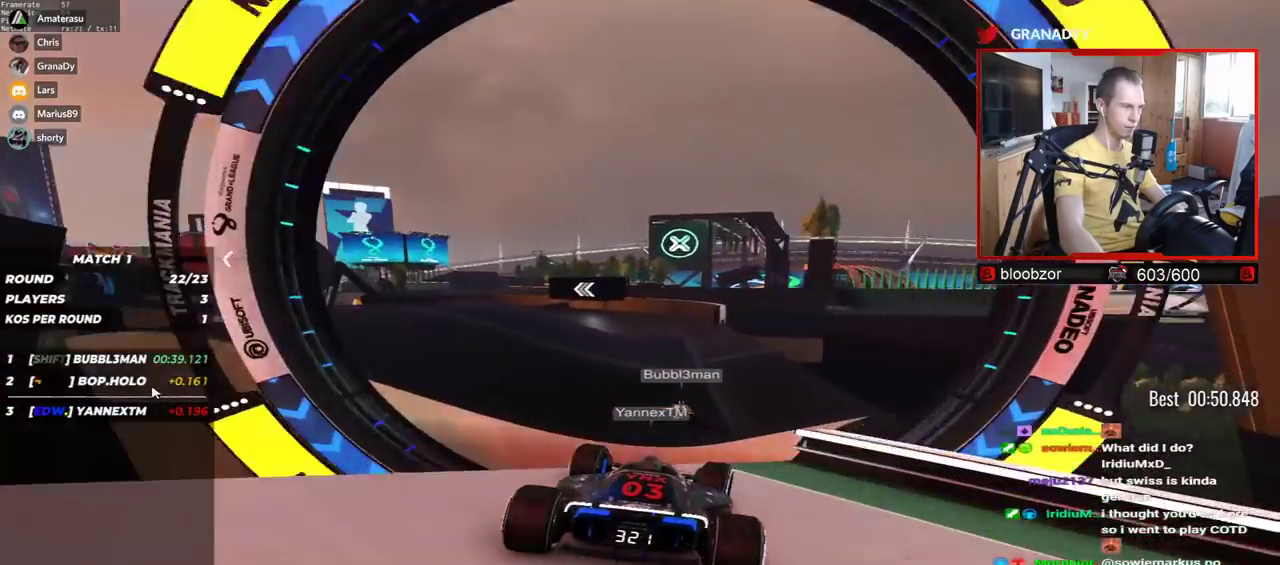
{"keys": ["up"], "events": [[67, "down", "down"], [100, "left", "up"], [134, "down", "up"], [150, "right", "down"], [200, "right", "up"]]}
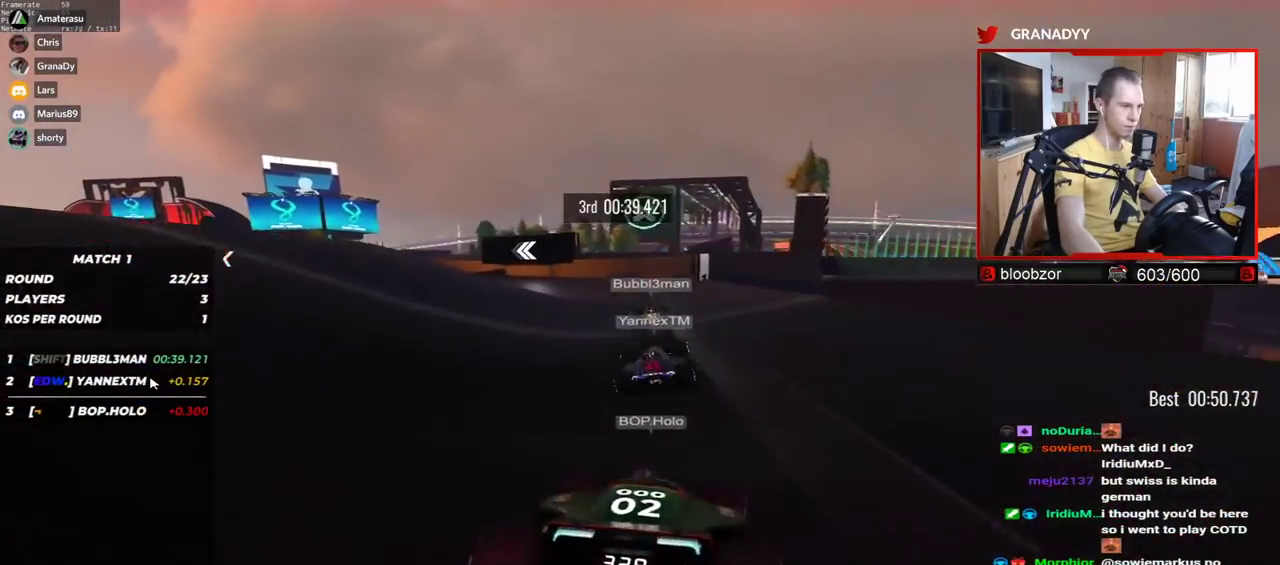
{"keys": ["left", "up"], "events": [[134, "left", "down"]]}
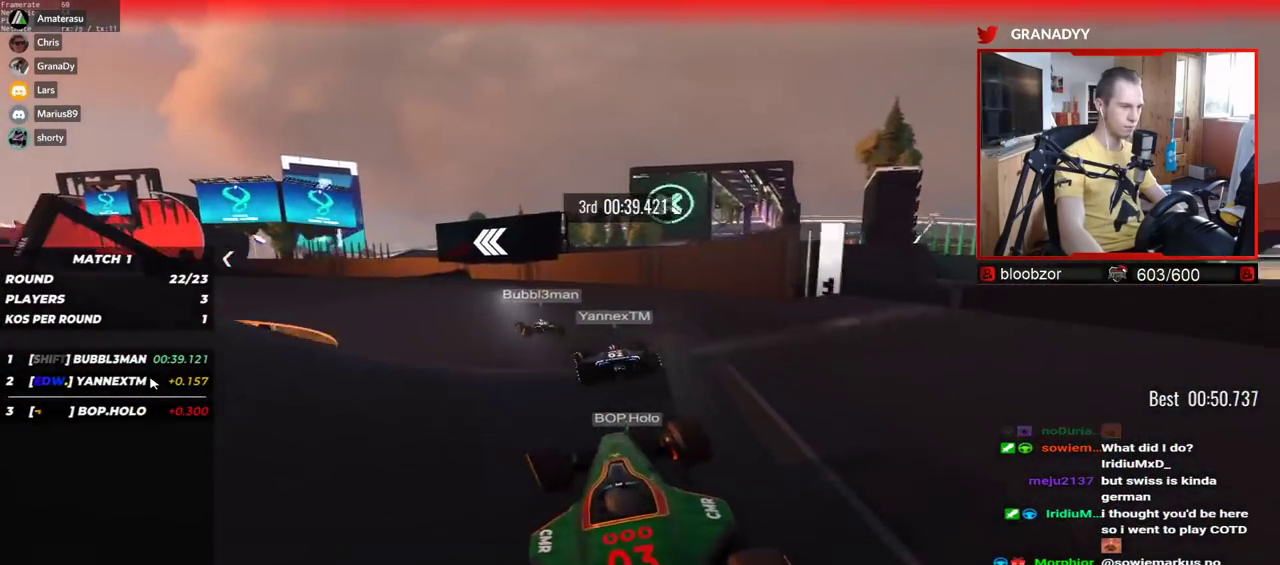
{"keys": ["left", "up"], "events": []}
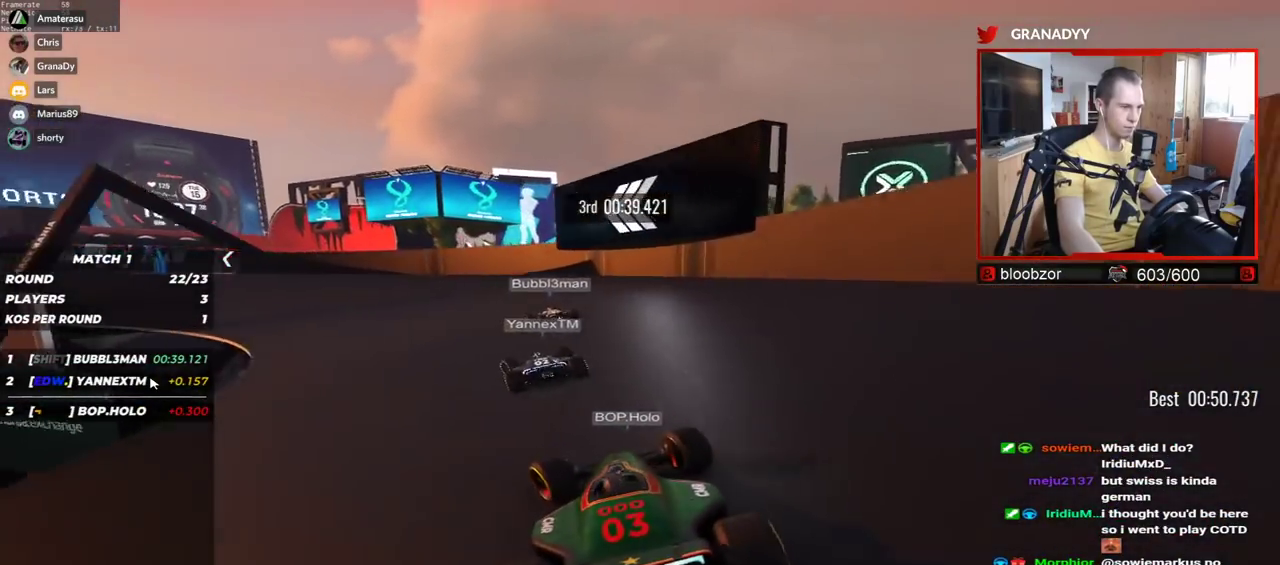
{"keys": ["left", "up"], "events": []}
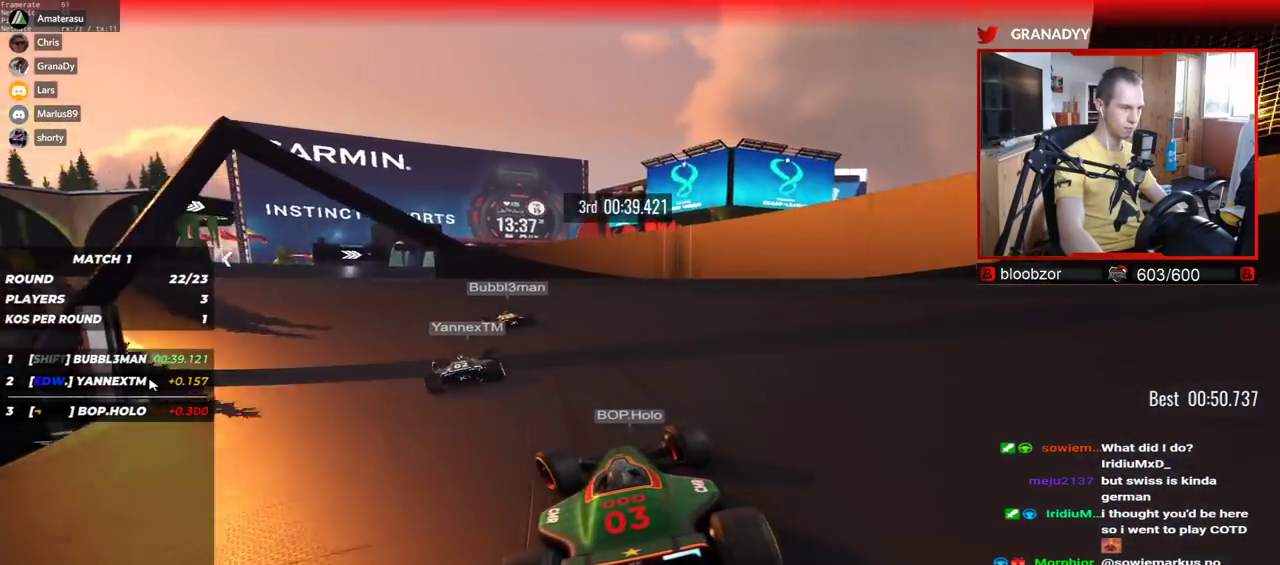
{"keys": ["left", "up"], "events": []}
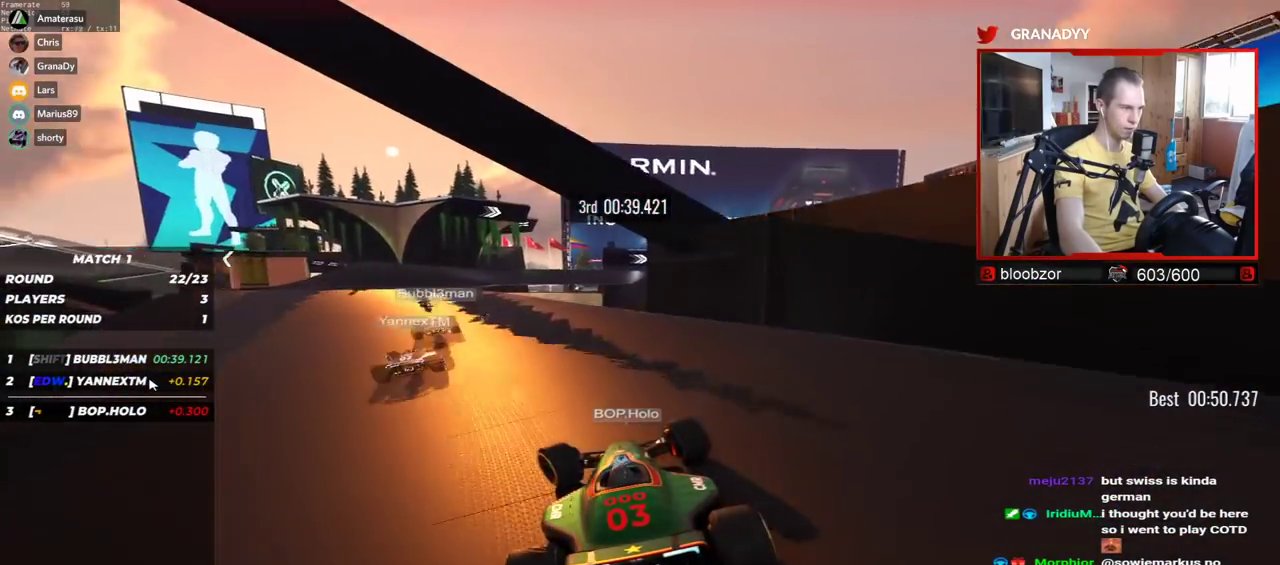
{"keys": ["up"], "events": [[384, "left", "up"]]}
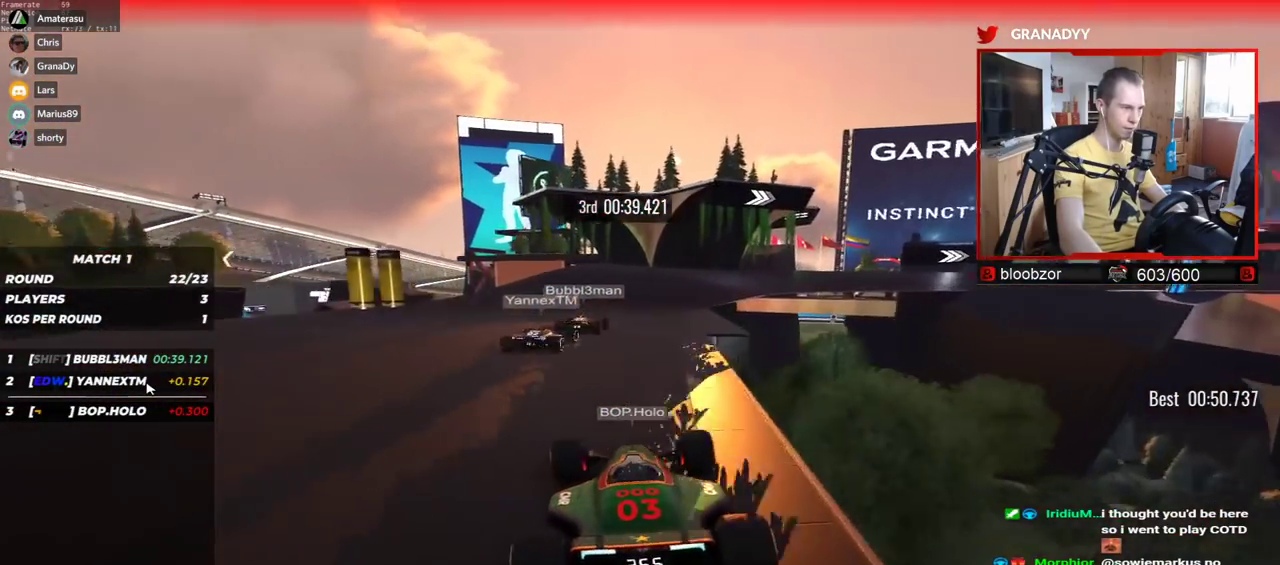
{"keys": ["right", "up"], "events": [[84, "right", "down"]]}
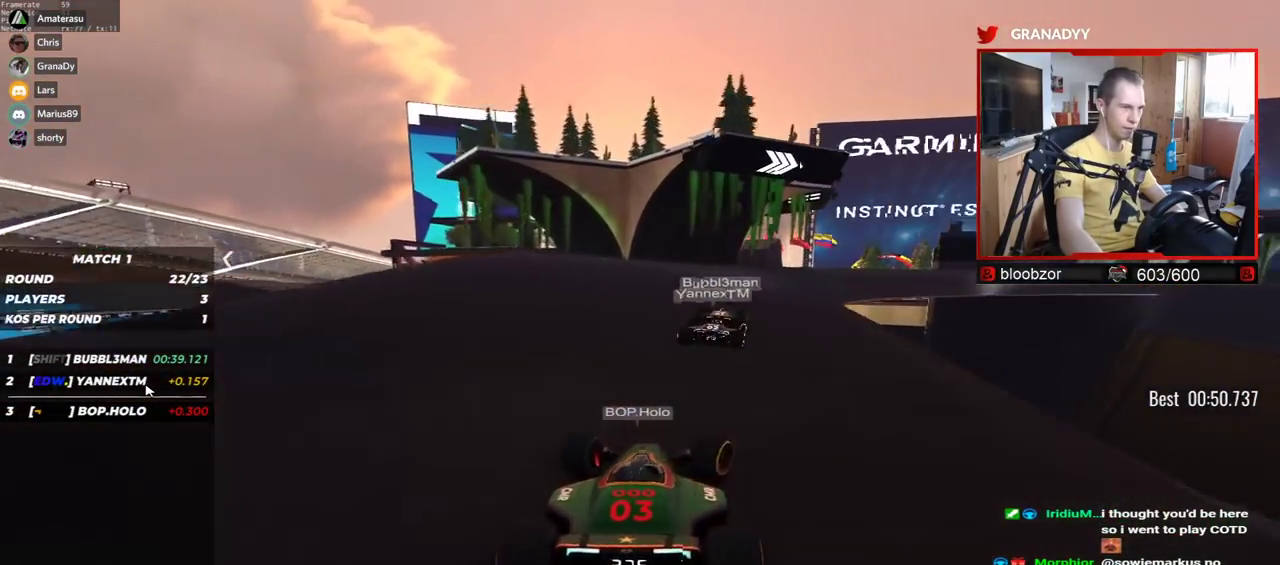
{"keys": ["right", "up"], "events": []}
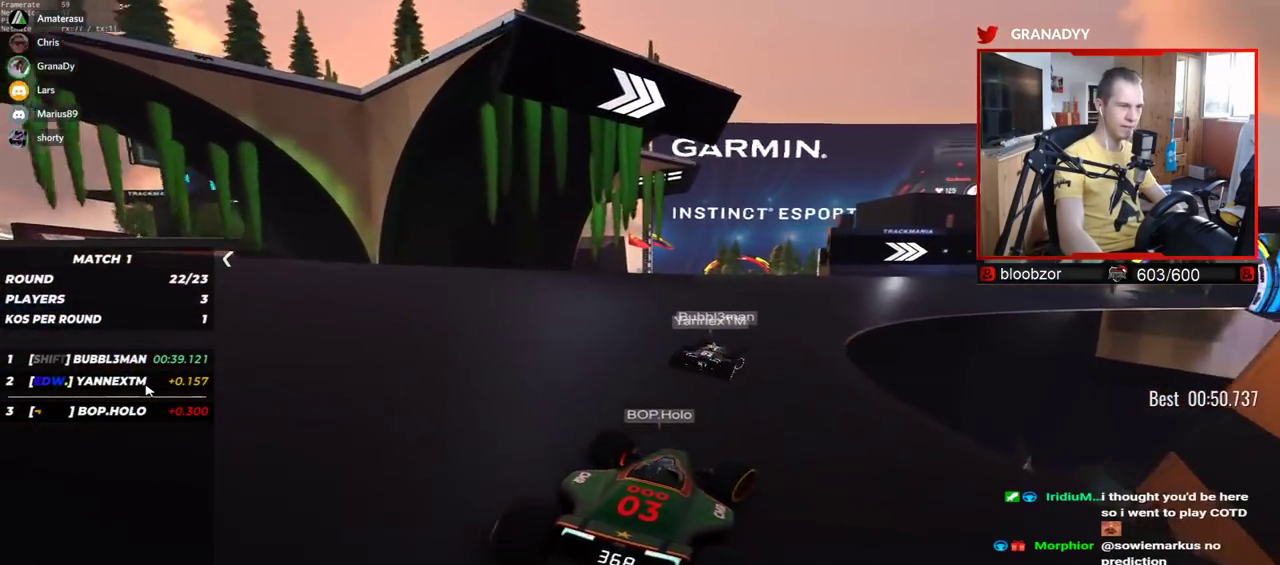
{"keys": ["right", "up"], "events": []}
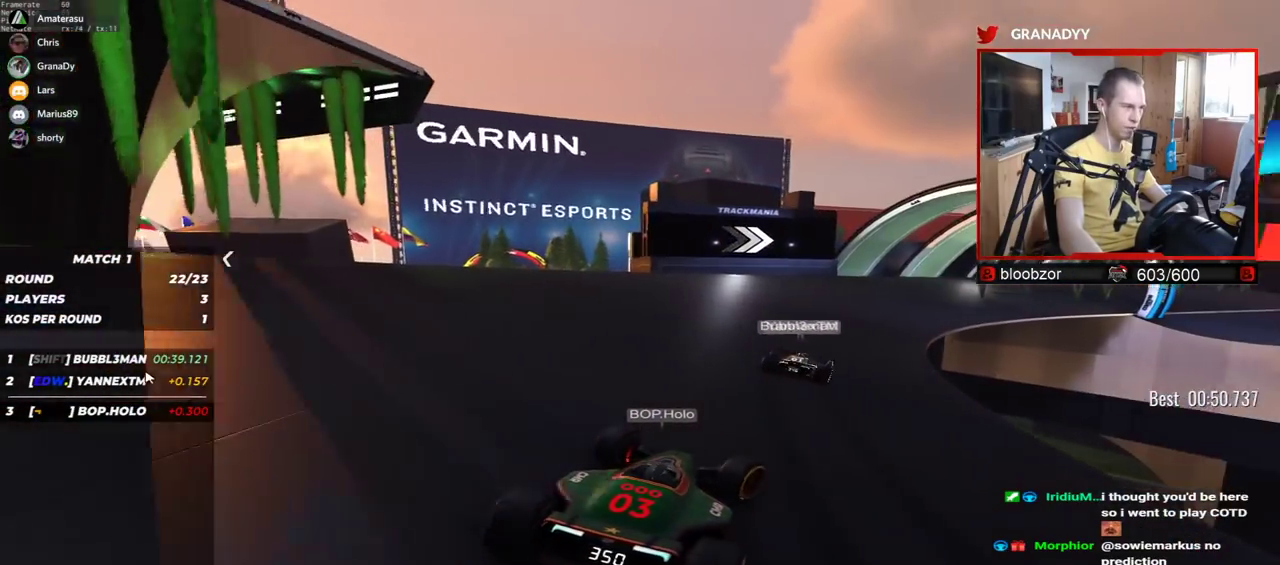
{"keys": ["right", "up"], "events": []}
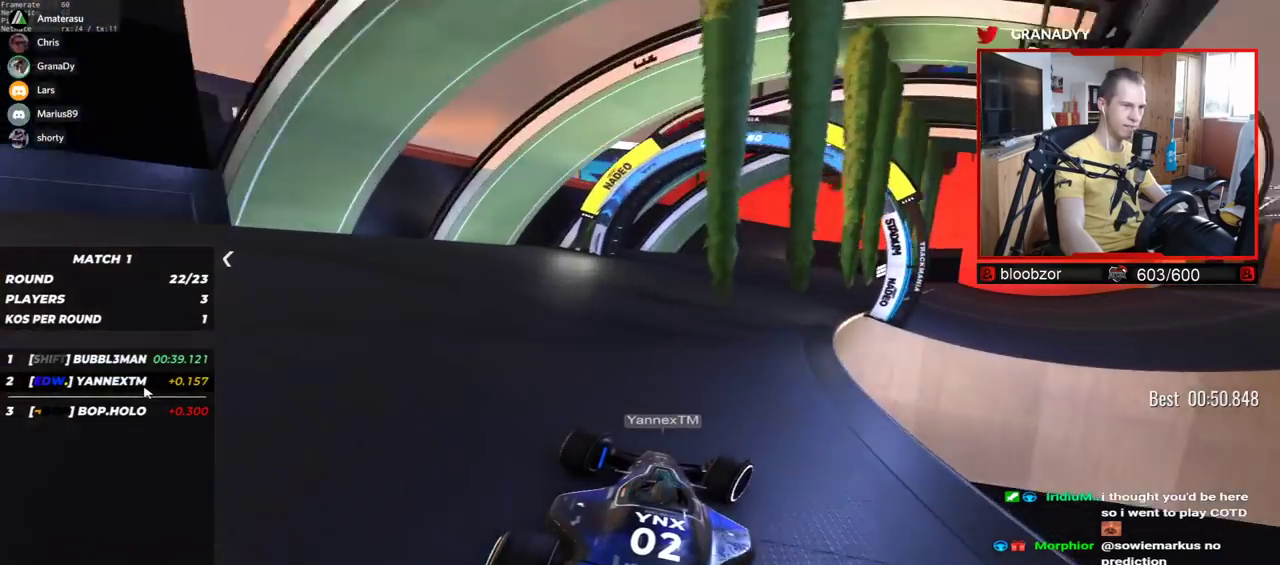
{"keys": ["right", "up"], "events": []}
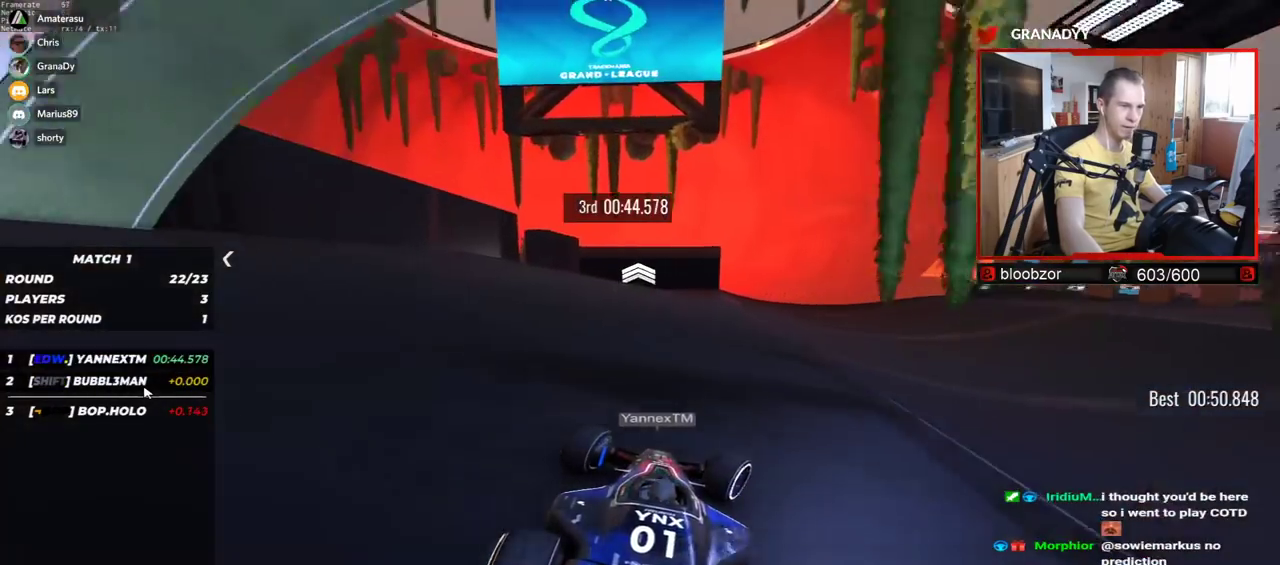
{"keys": ["up"], "events": [[317, "right", "up"], [334, "left", "down"], [500, "left", "up"]]}
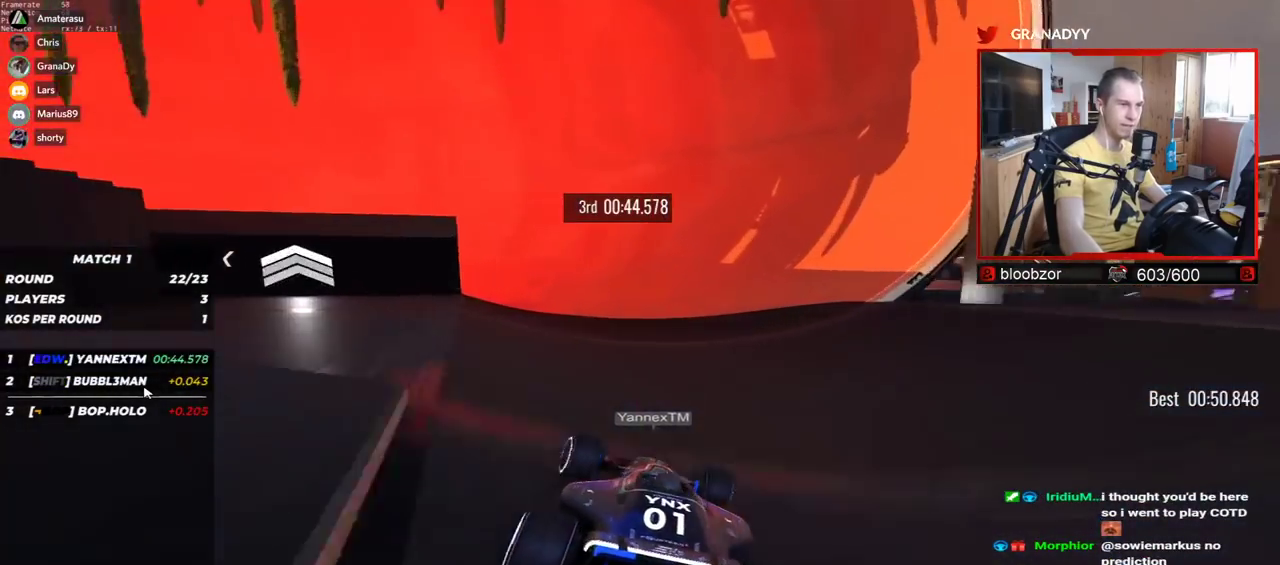
{"keys": ["left", "up"], "events": [[134, "left", "down"]]}